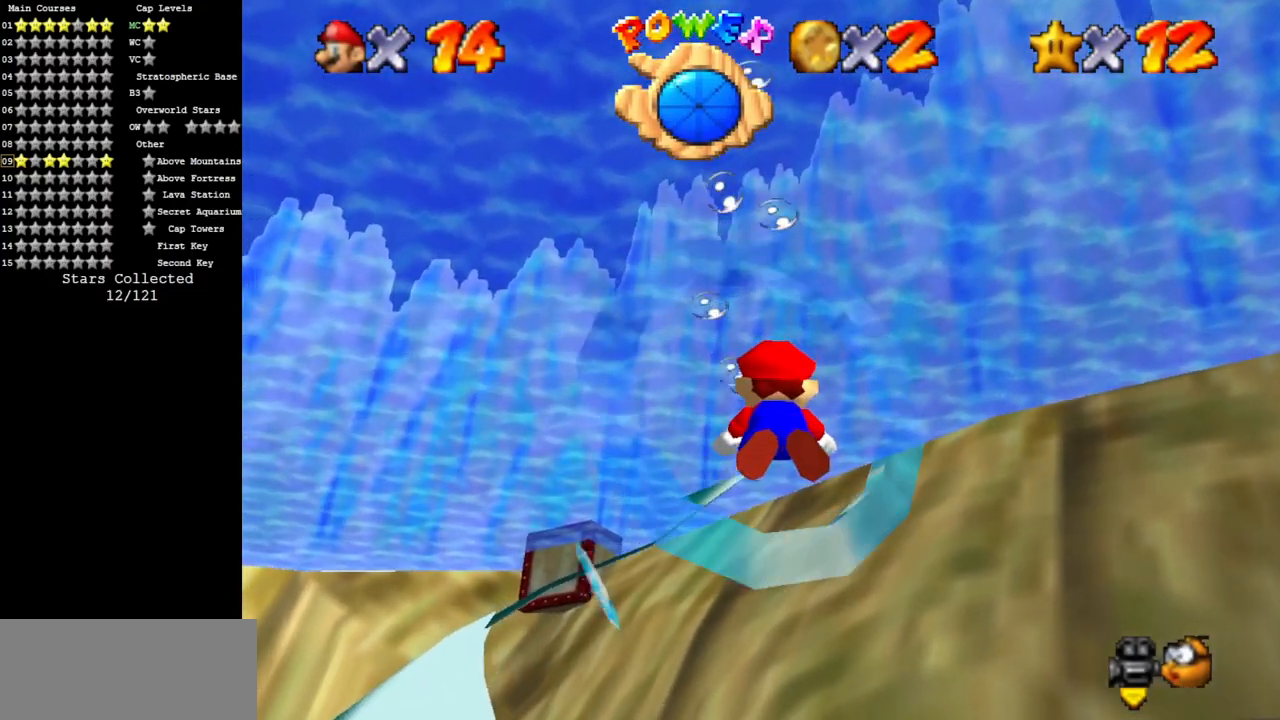
Gameplay with a controller (Nintendo layout); each line is a JSON object with the inputs held at the frame after it. "events" lists button and stick changes between this image and that frame as [ms after this image, input, new state], when the widget could be followed in between. Not read: L3 R3.
{"buttons": [], "left_stick": "down", "events": [[34, "left_stick", "down"], [100, "B", "down"], [201, "left_stick", "center"], [251, "B", "up"], [367, "left_stick", "down-left"], [434, "left_stick", "down"]]}
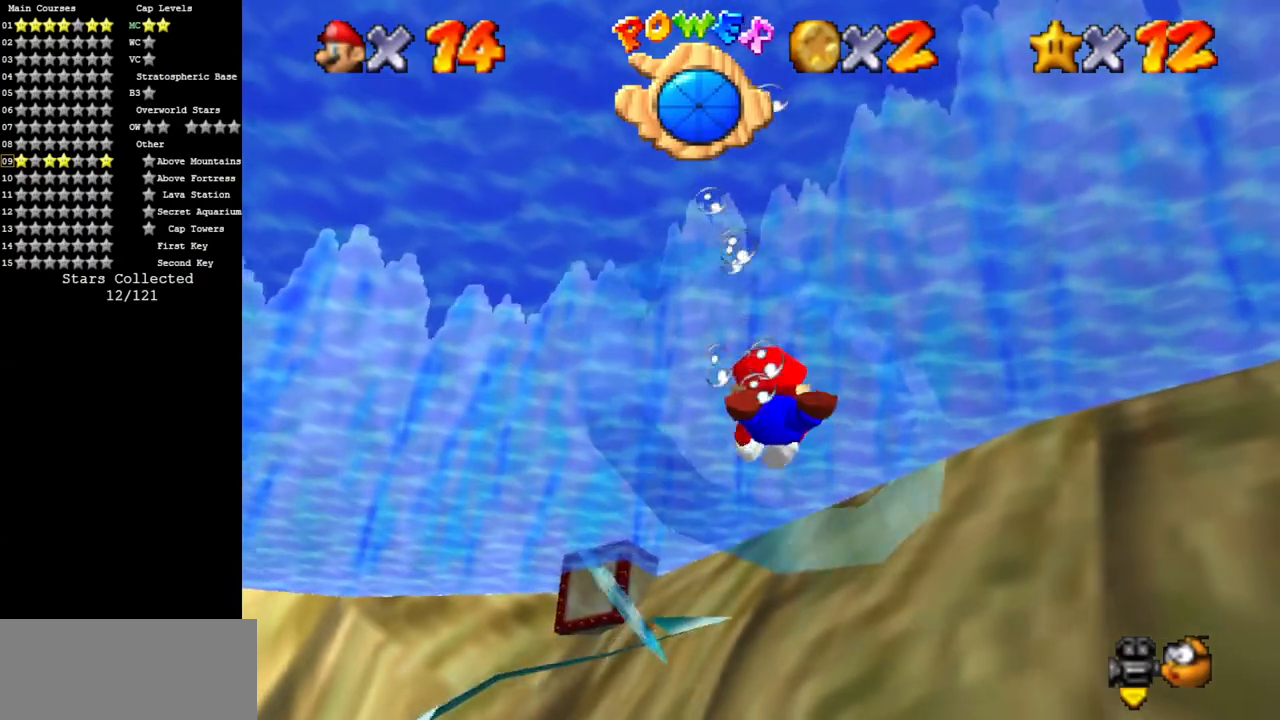
{"buttons": [], "left_stick": "center", "events": [[150, "left_stick", "center"], [334, "left_stick", "down"], [450, "left_stick", "center"]]}
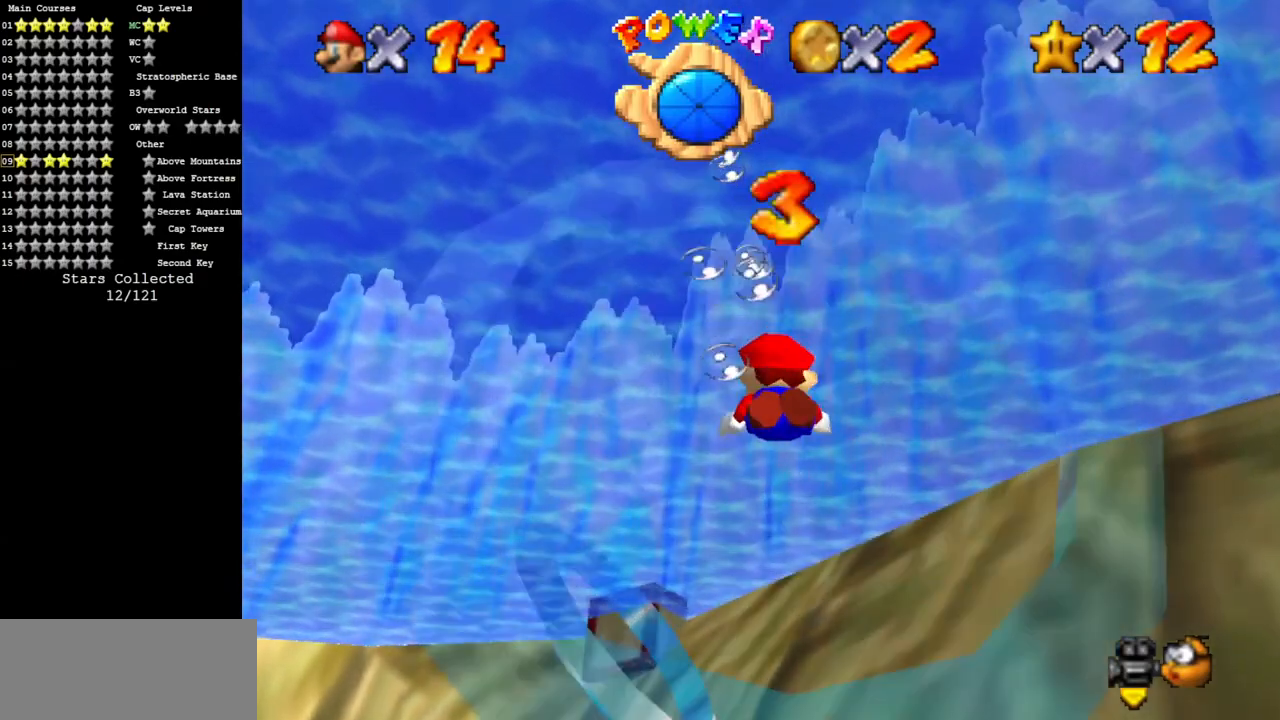
{"buttons": ["A"], "left_stick": "up", "events": [[134, "left_stick", "left"], [317, "left_stick", "up"], [434, "A", "down"]]}
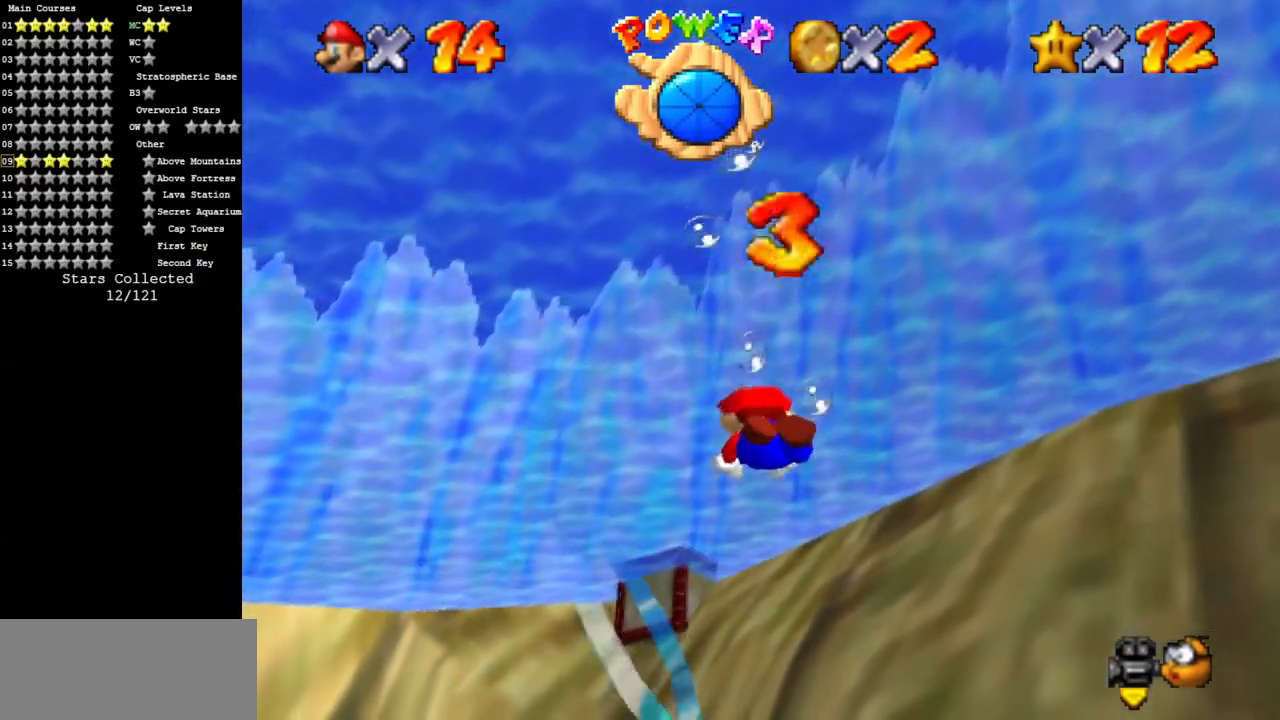
{"buttons": [], "left_stick": "center", "events": [[200, "A", "up"], [367, "left_stick", "center"]]}
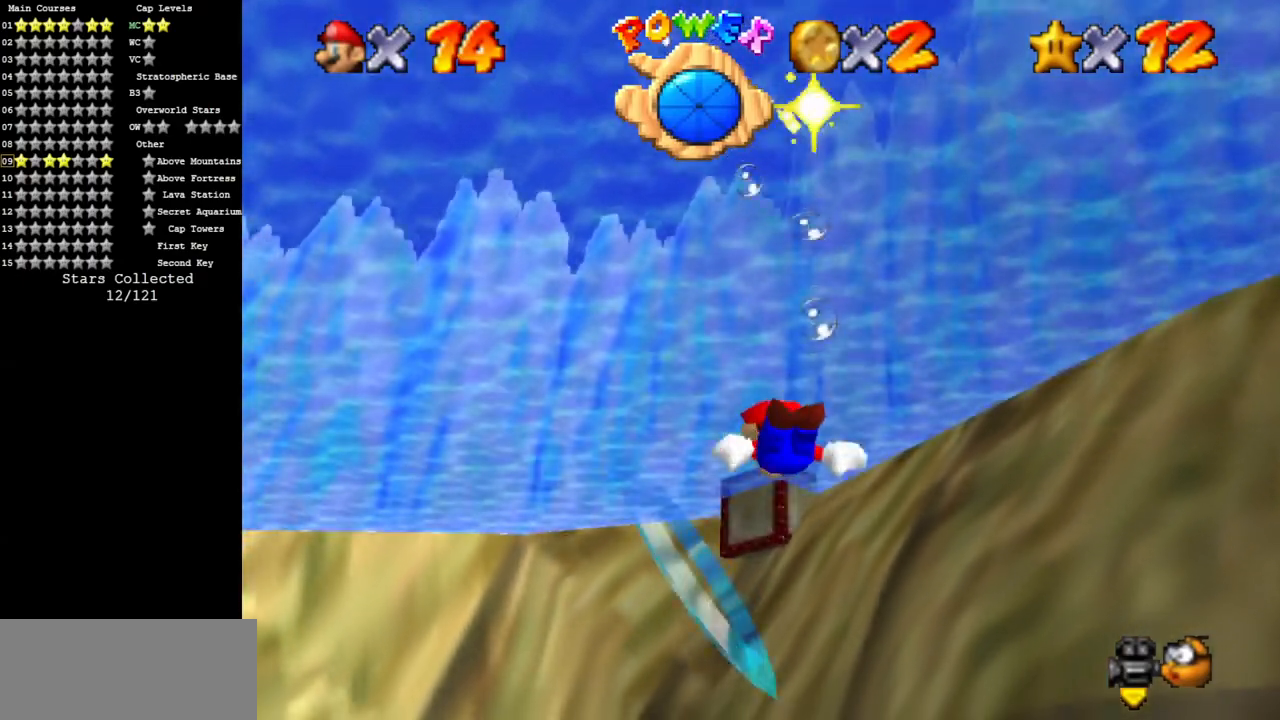
{"buttons": [], "left_stick": "left", "events": [[34, "A", "down"], [34, "left_stick", "up-left"], [284, "A", "up"], [317, "left_stick", "center"], [468, "left_stick", "left"]]}
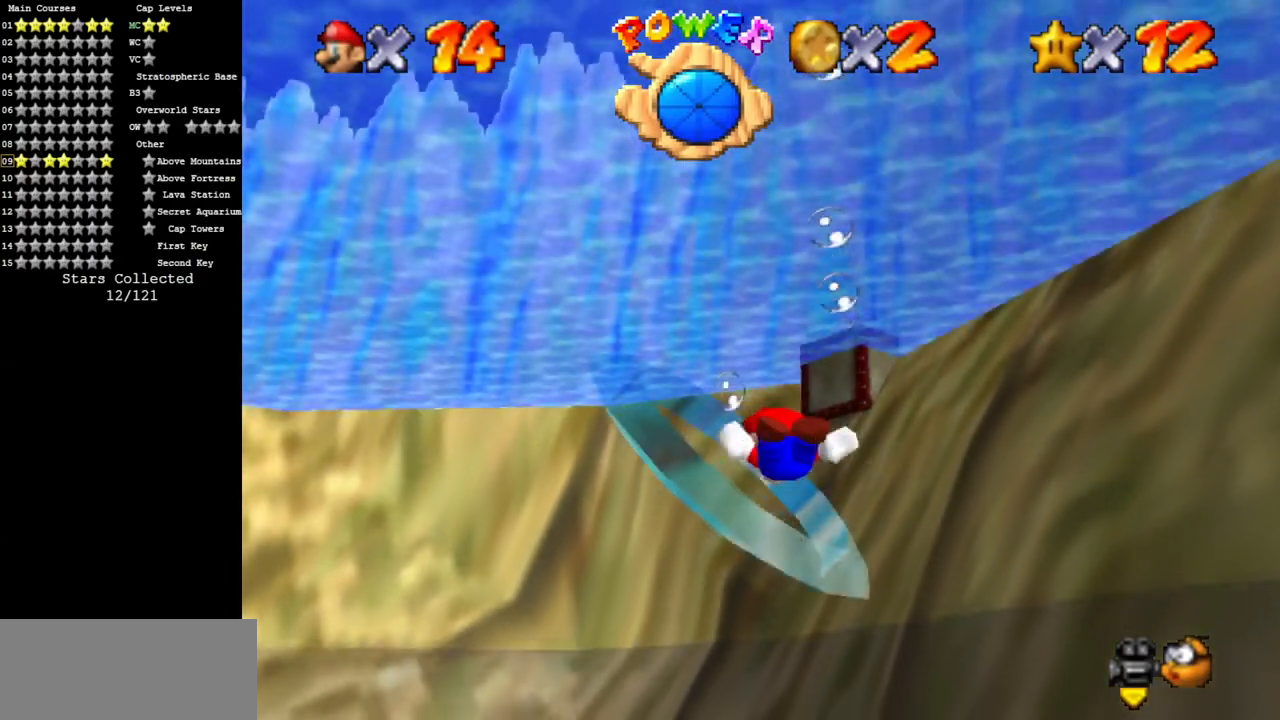
{"buttons": [], "left_stick": "up-left", "events": [[300, "left_stick", "center"], [450, "left_stick", "up-left"]]}
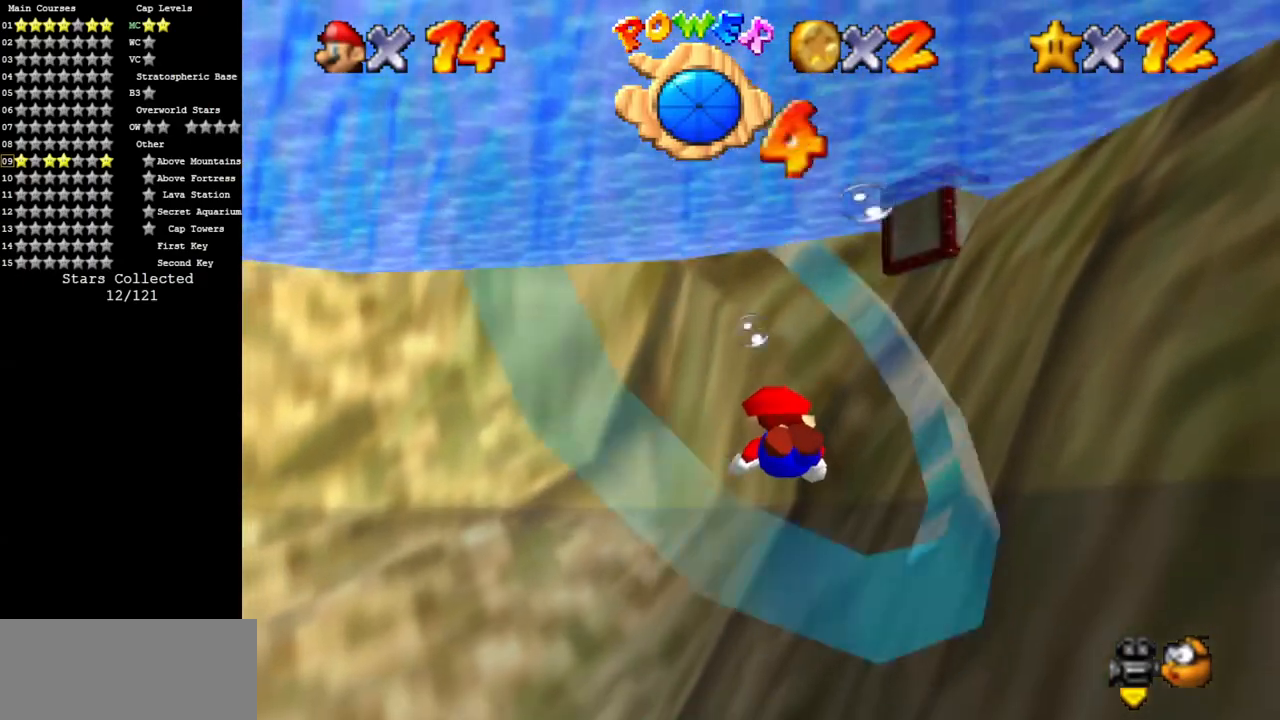
{"buttons": ["C_UP"], "left_stick": "up", "events": [[201, "C_UP", "down"], [284, "left_stick", "up"]]}
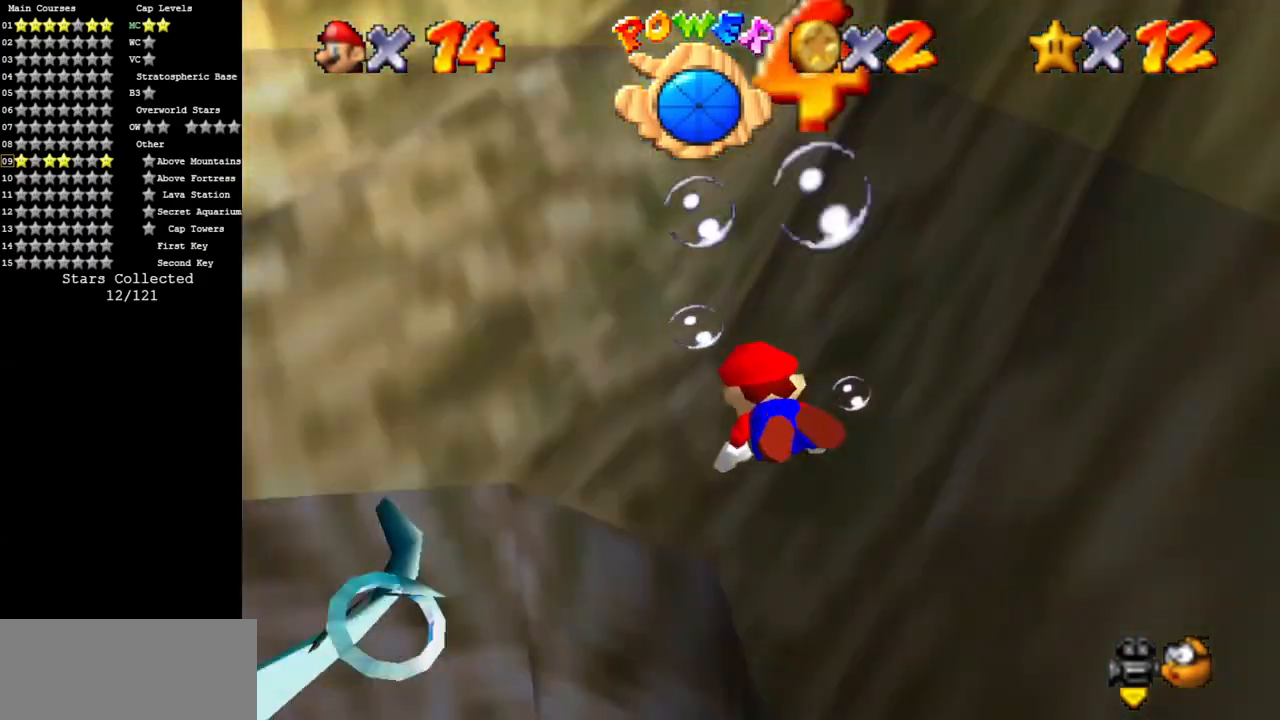
{"buttons": ["A"], "left_stick": "up-left", "events": [[250, "left_stick", "up-left"], [317, "C_UP", "up"], [384, "A", "down"]]}
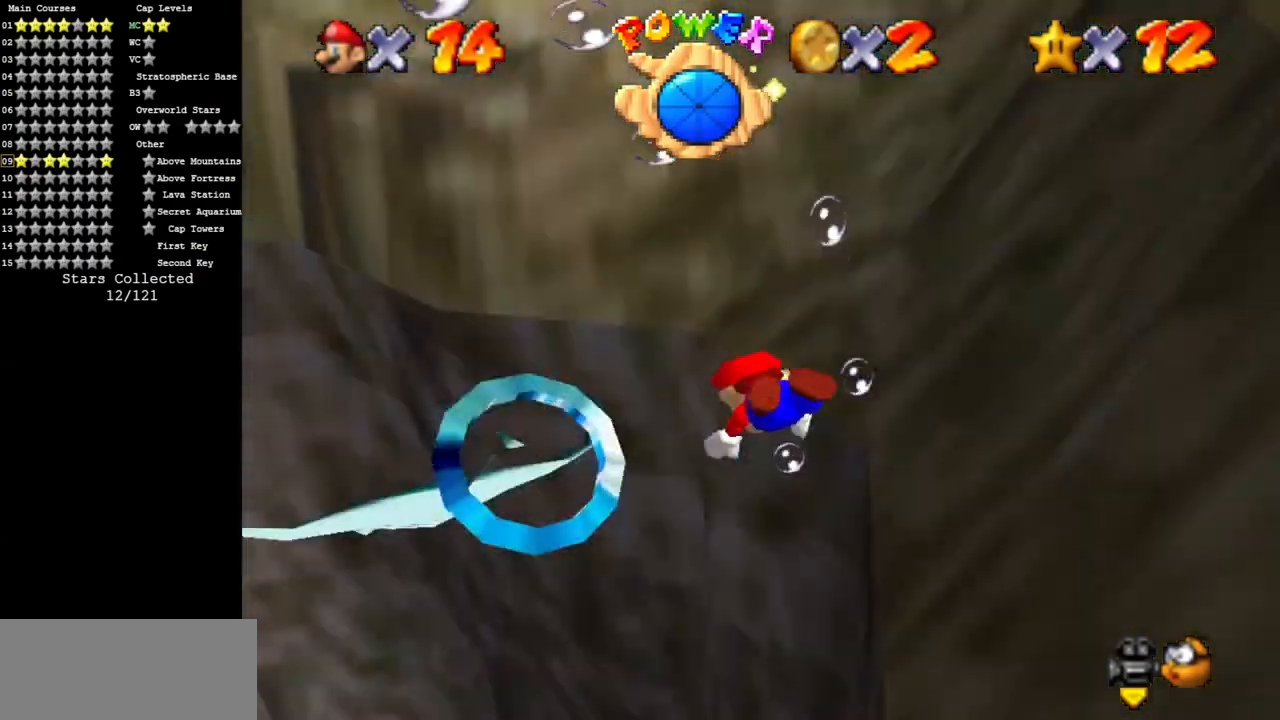
{"buttons": ["A"], "left_stick": "center", "events": [[84, "A", "up"], [434, "A", "down"], [468, "left_stick", "center"]]}
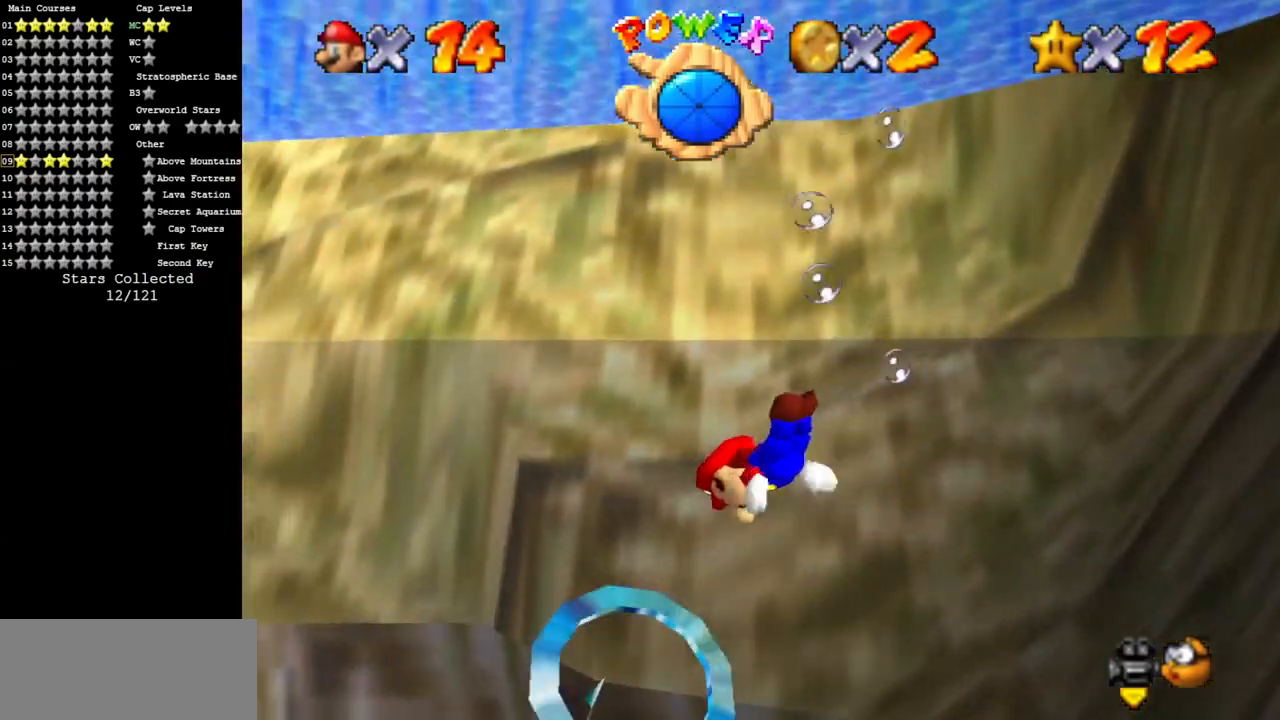
{"buttons": [], "left_stick": "right", "events": [[167, "A", "up"], [334, "left_stick", "right"]]}
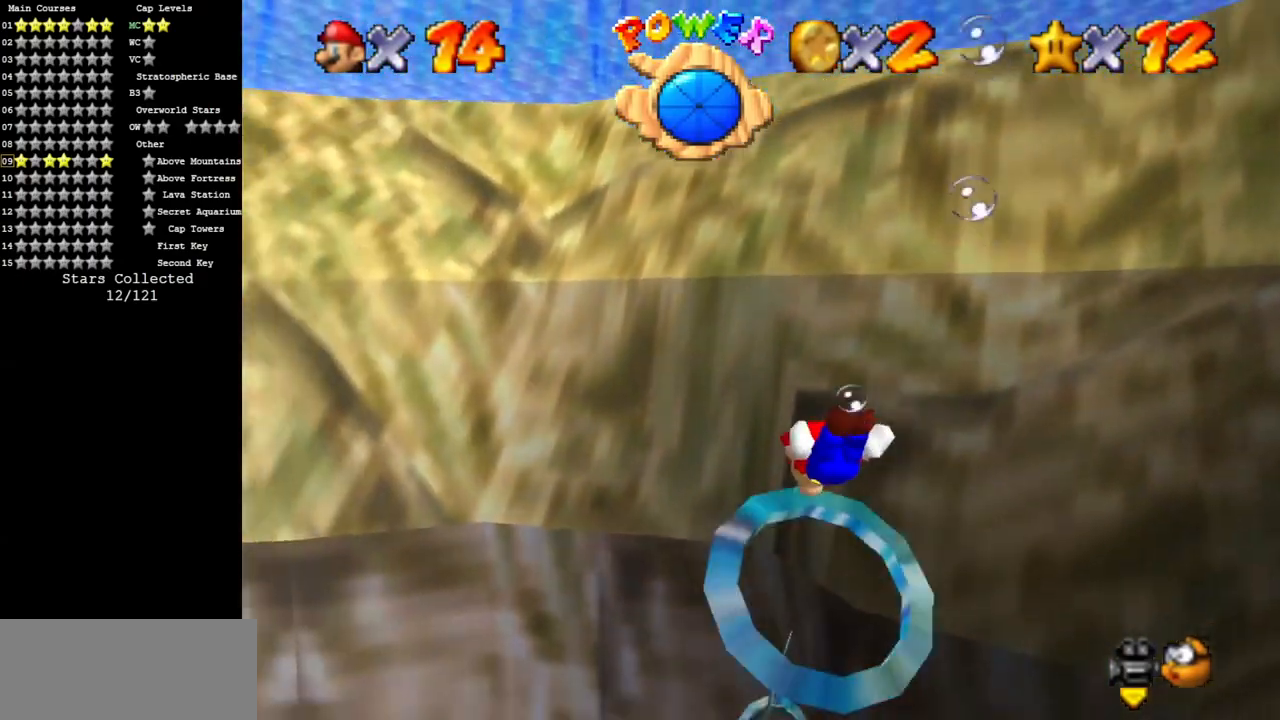
{"buttons": [], "left_stick": "right", "events": [[284, "A", "down"], [484, "A", "up"]]}
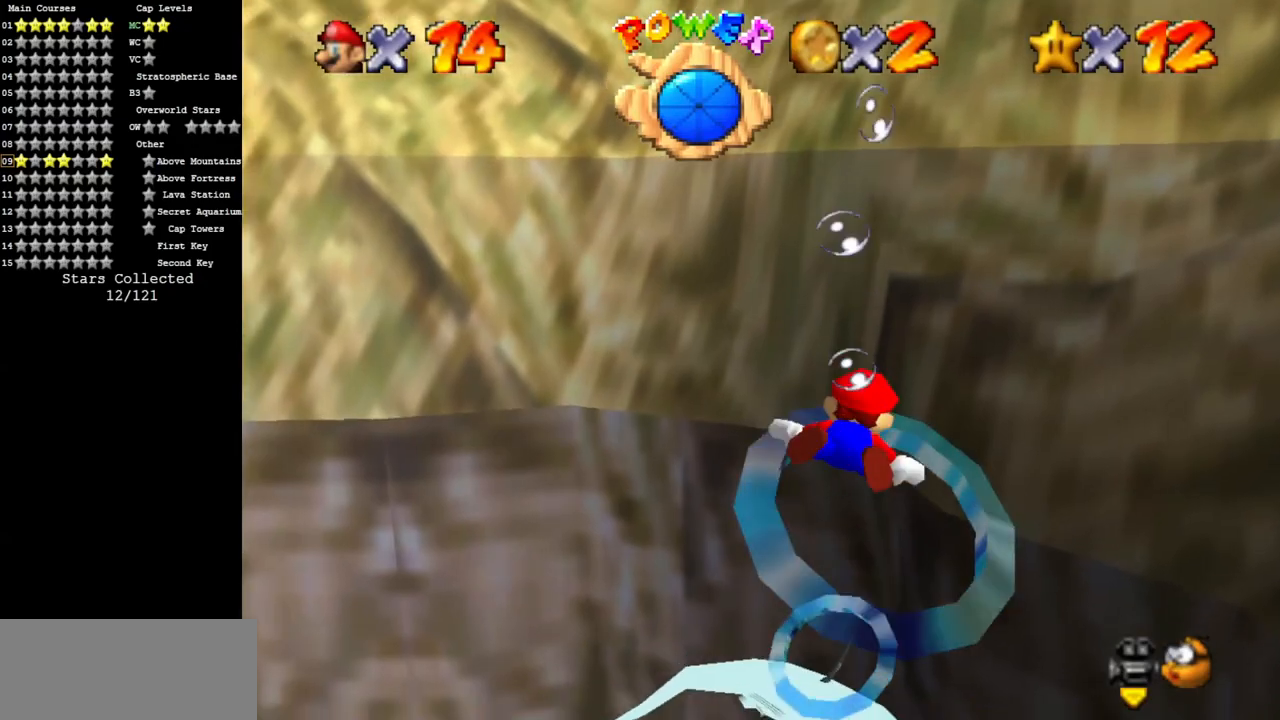
{"buttons": [], "left_stick": "center", "events": [[83, "left_stick", "up"], [500, "left_stick", "center"]]}
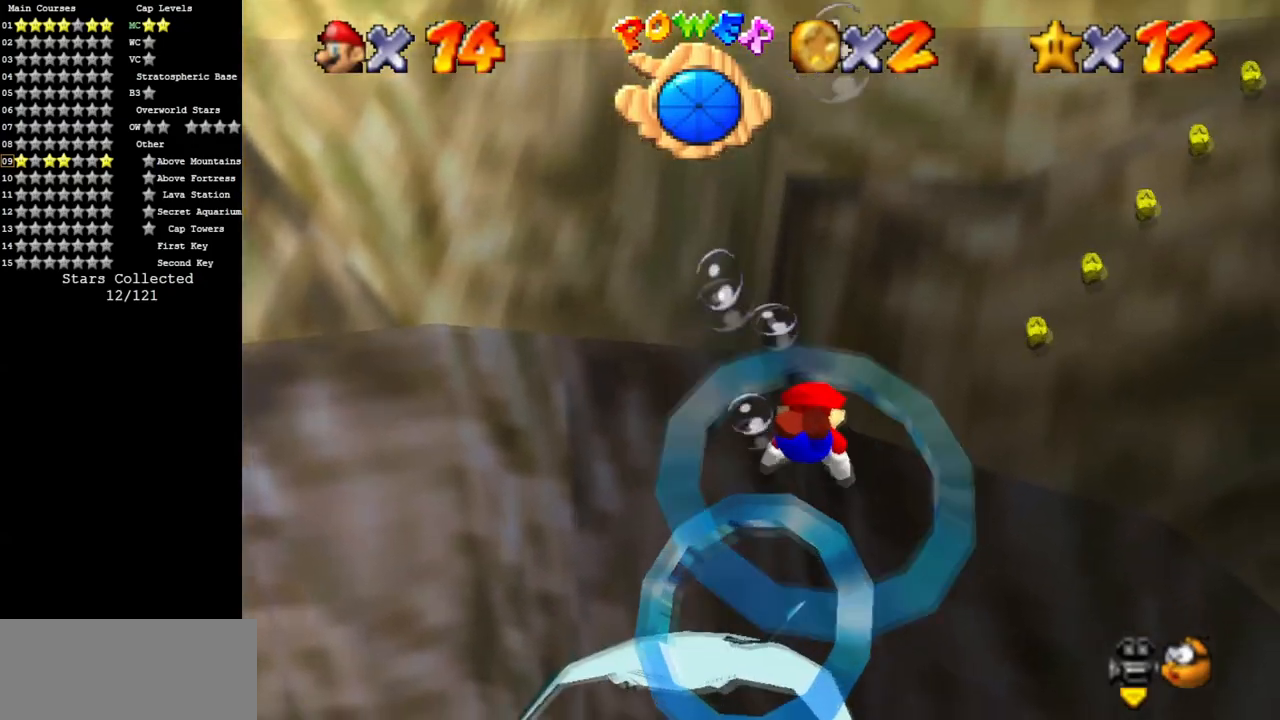
{"buttons": [], "left_stick": "up", "events": [[217, "left_stick", "up"]]}
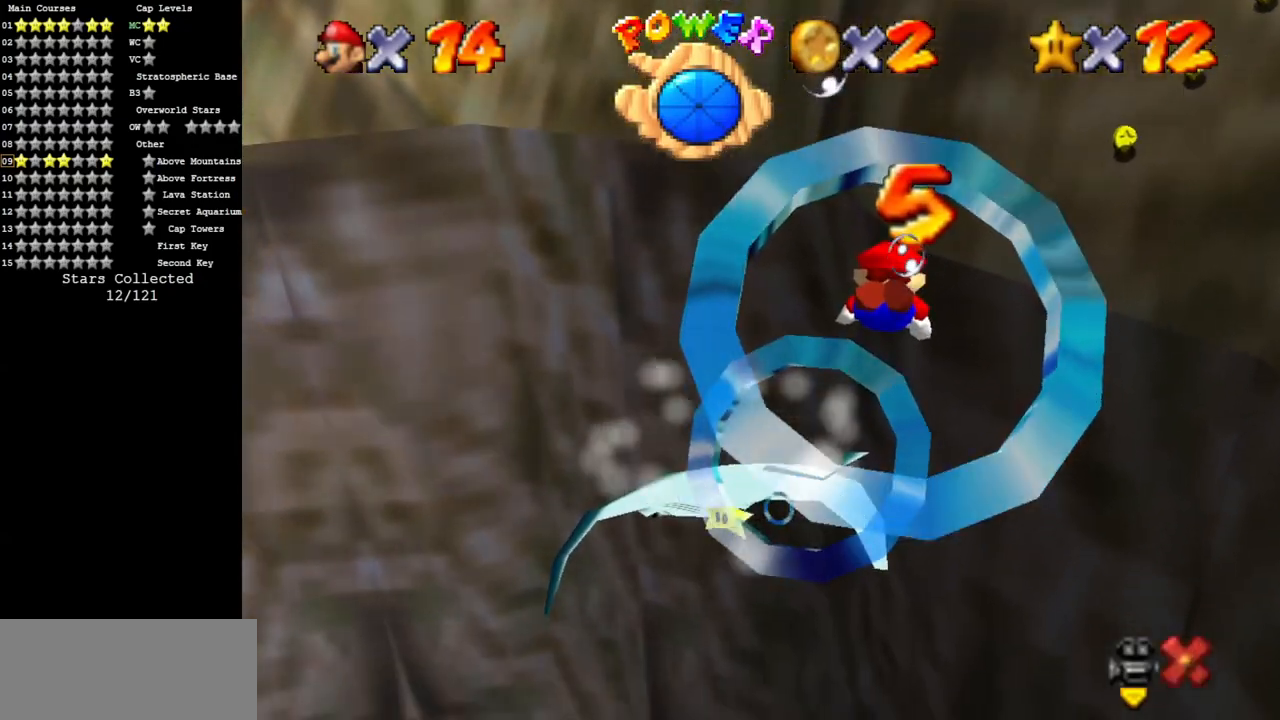
{"buttons": [], "left_stick": "up-left", "events": [[117, "left_stick", "up-left"]]}
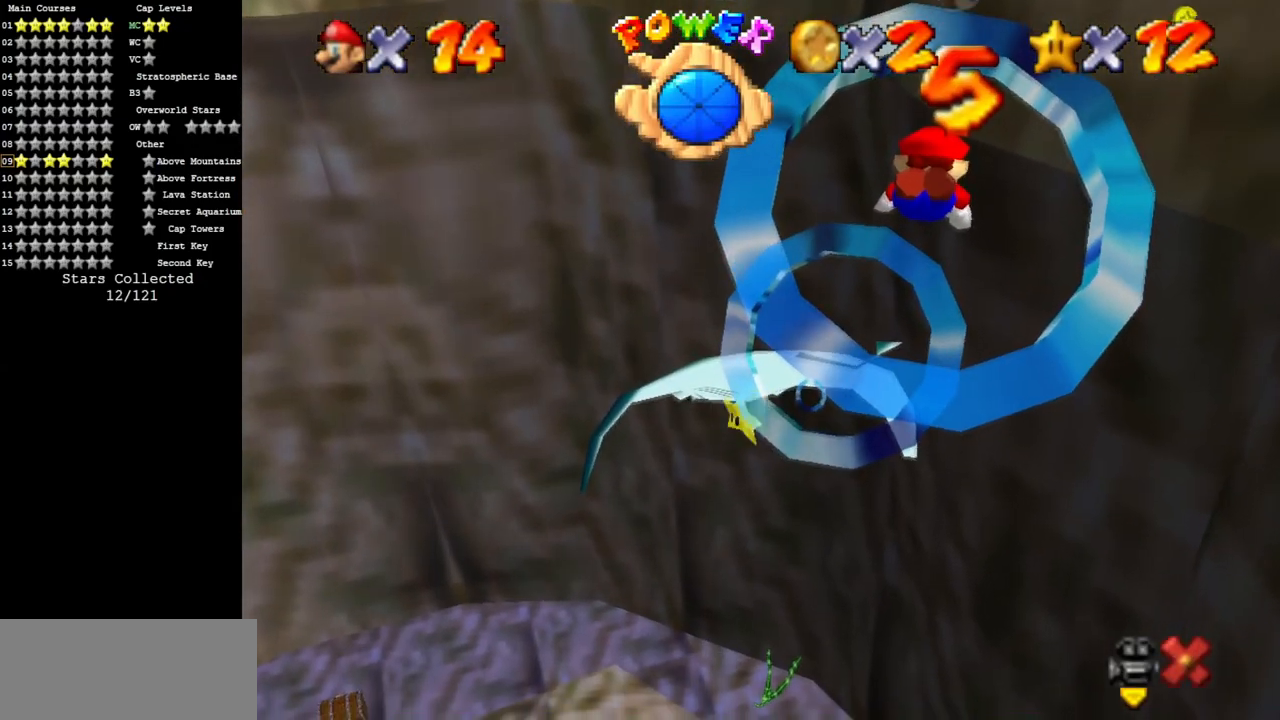
{"buttons": [], "left_stick": "up-left", "events": []}
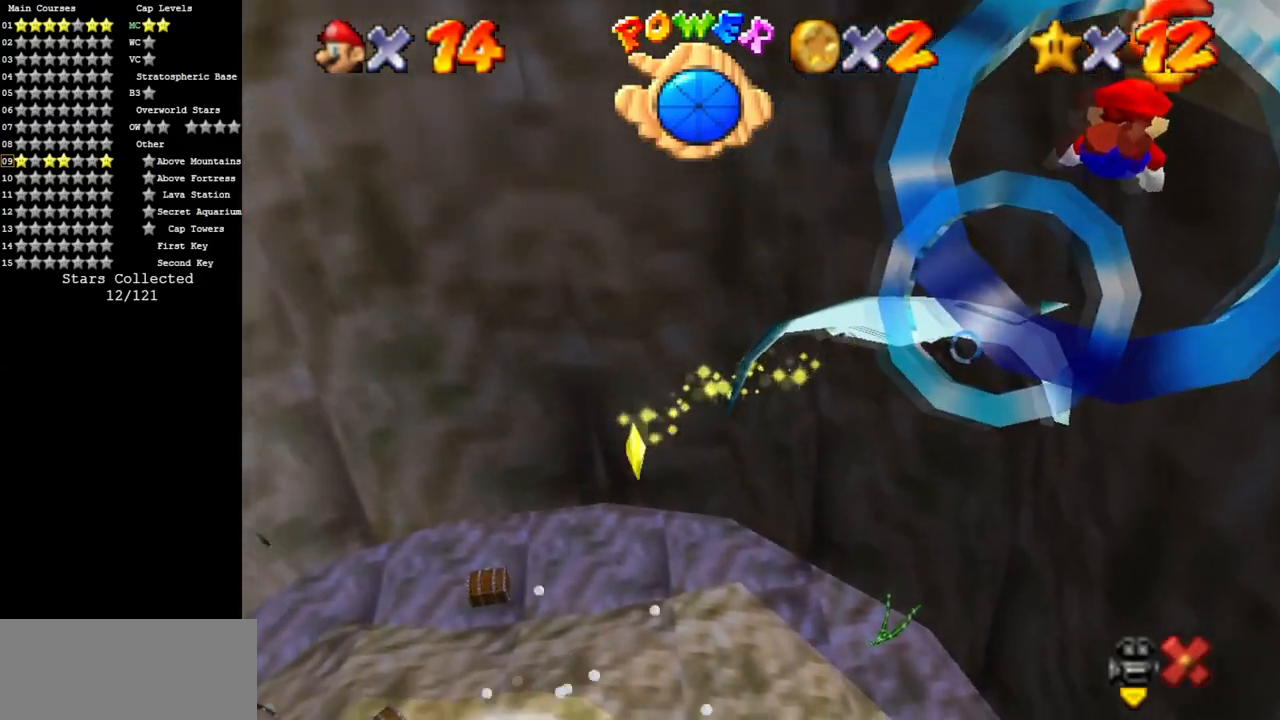
{"buttons": [], "left_stick": "up-left", "events": []}
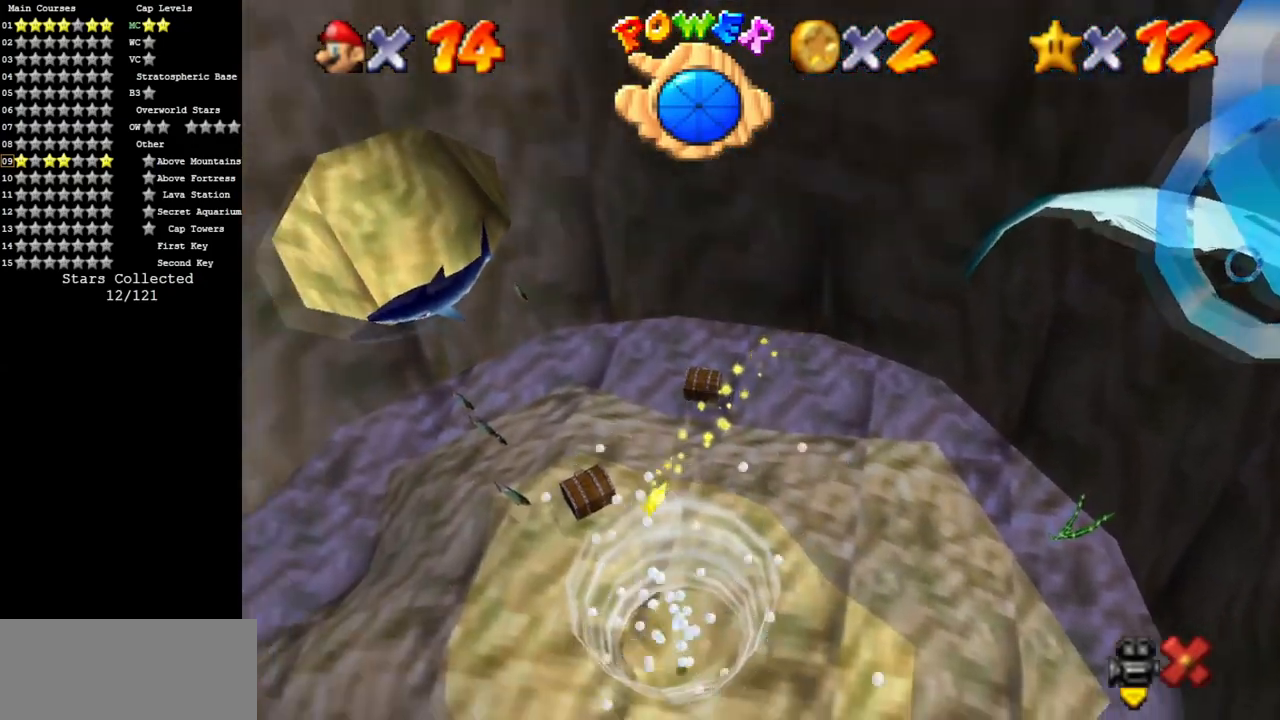
{"buttons": [], "left_stick": "up-left", "events": []}
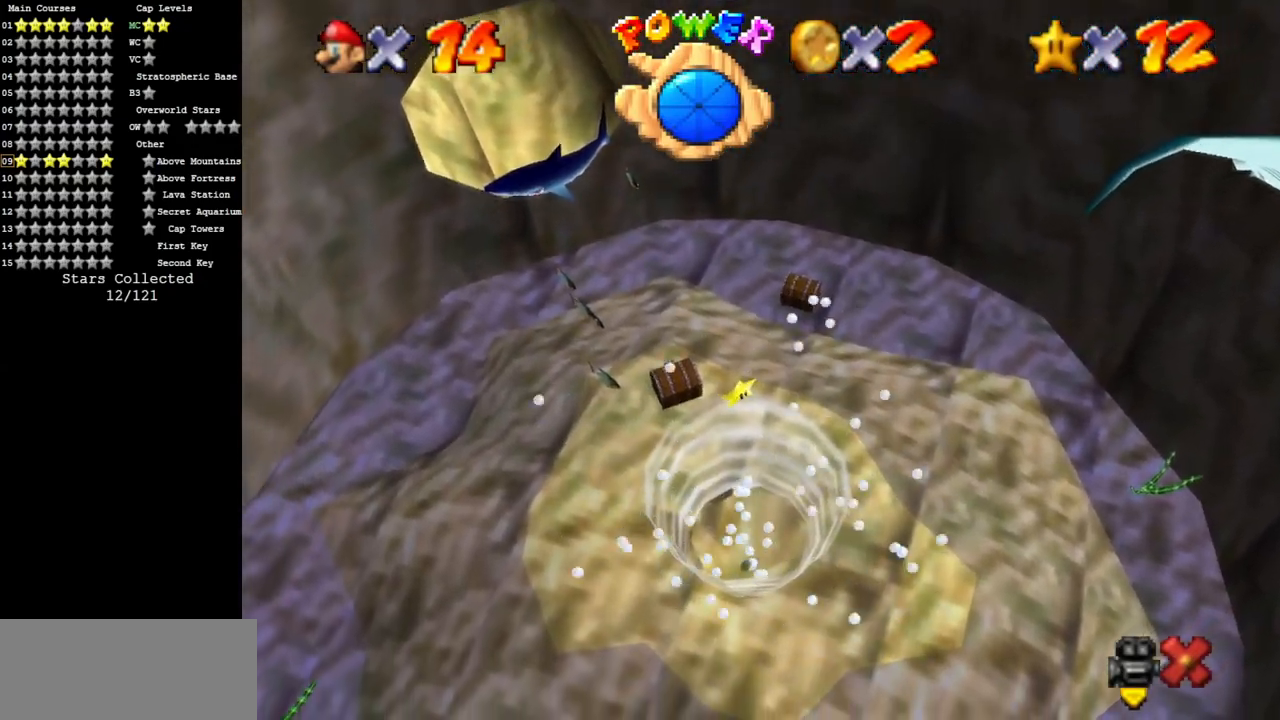
{"buttons": [], "left_stick": "up-left", "events": [[267, "C_RIGHT", "down"], [300, "C_DOWN", "down"], [401, "C_DOWN", "up"], [401, "C_RIGHT", "up"]]}
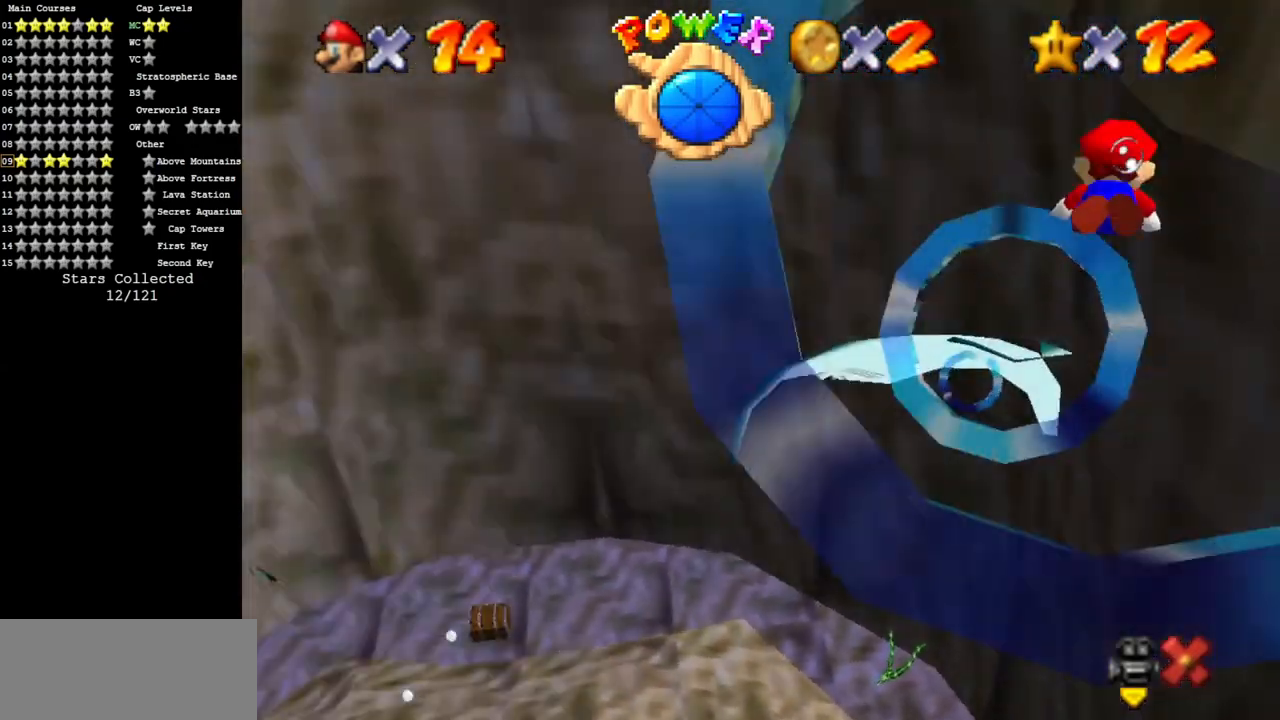
{"buttons": ["C_DOWN", "C_RIGHT"], "left_stick": "up-left", "events": [[367, "C_RIGHT", "down"], [484, "C_DOWN", "down"]]}
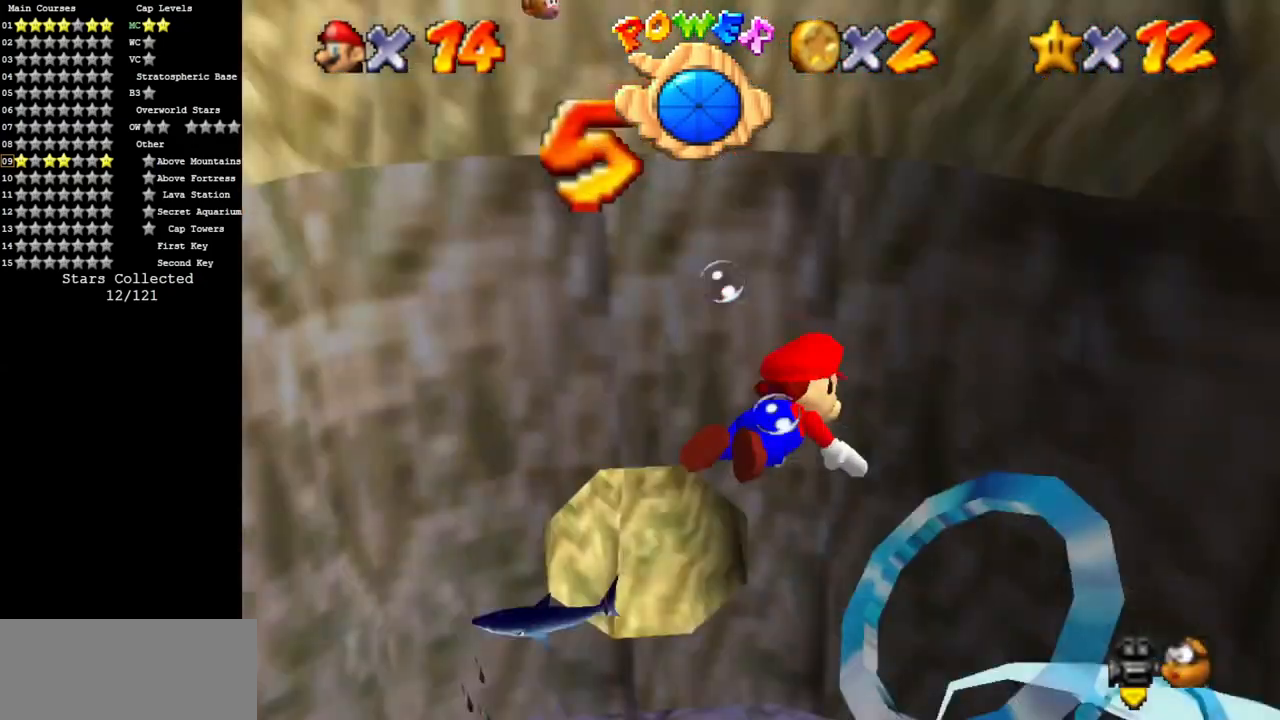
{"buttons": [], "left_stick": "up-left", "events": [[67, "C_DOWN", "up"], [84, "C_RIGHT", "up"], [184, "A", "down"], [417, "A", "up"]]}
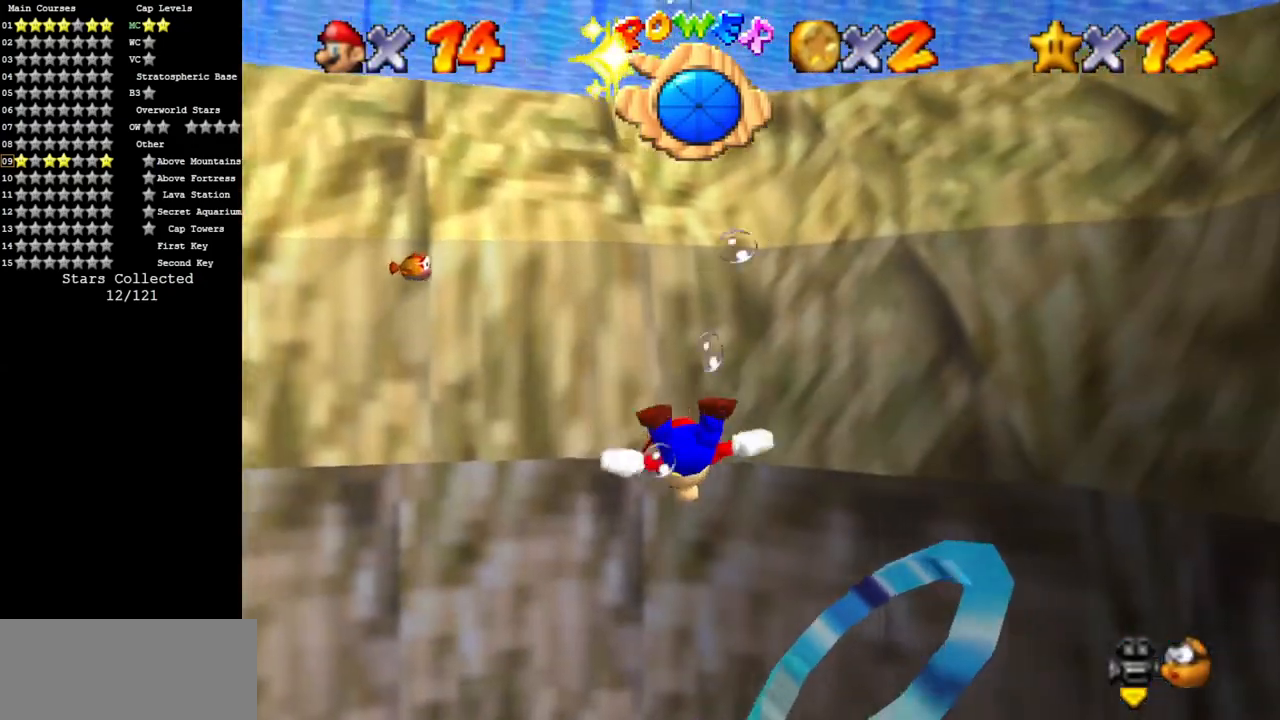
{"buttons": ["A"], "left_stick": "up", "events": [[283, "A", "down"], [433, "left_stick", "up"]]}
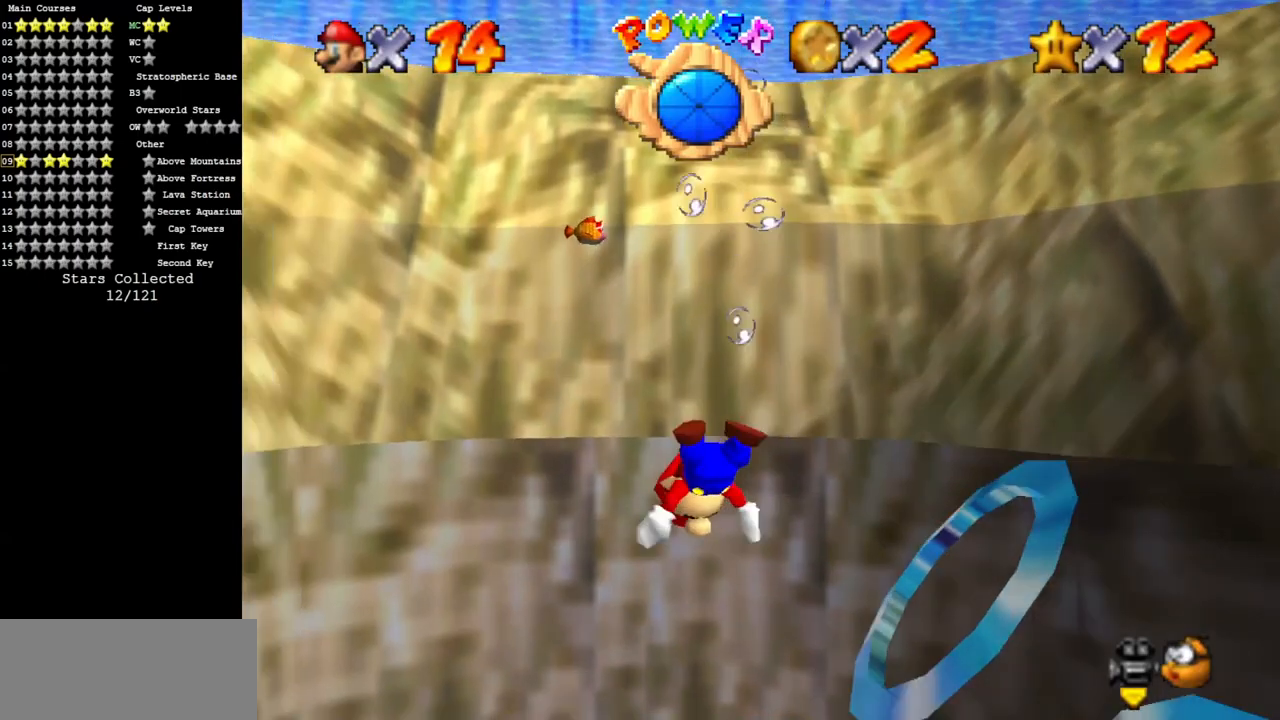
{"buttons": [], "left_stick": "center", "events": [[84, "A", "up"], [300, "left_stick", "center"]]}
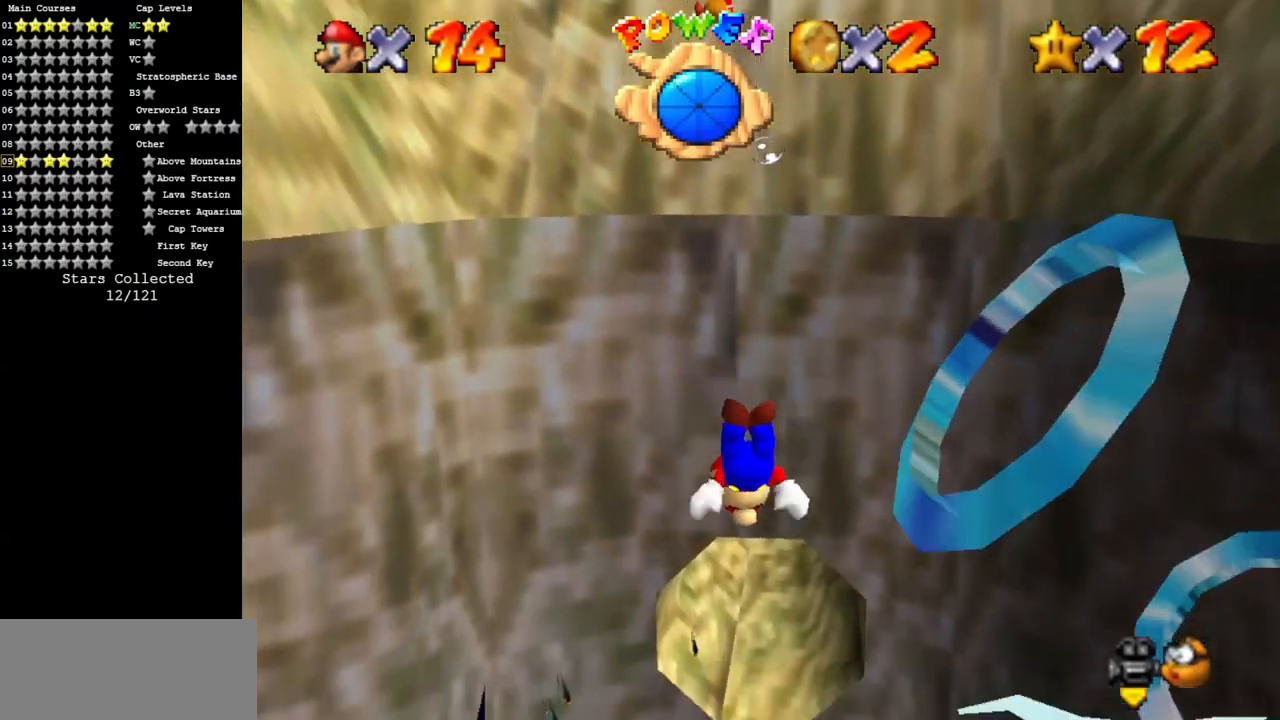
{"buttons": [], "left_stick": "center", "events": [[16, "A", "down"], [16, "left_stick", "up"], [267, "A", "up"], [267, "left_stick", "center"]]}
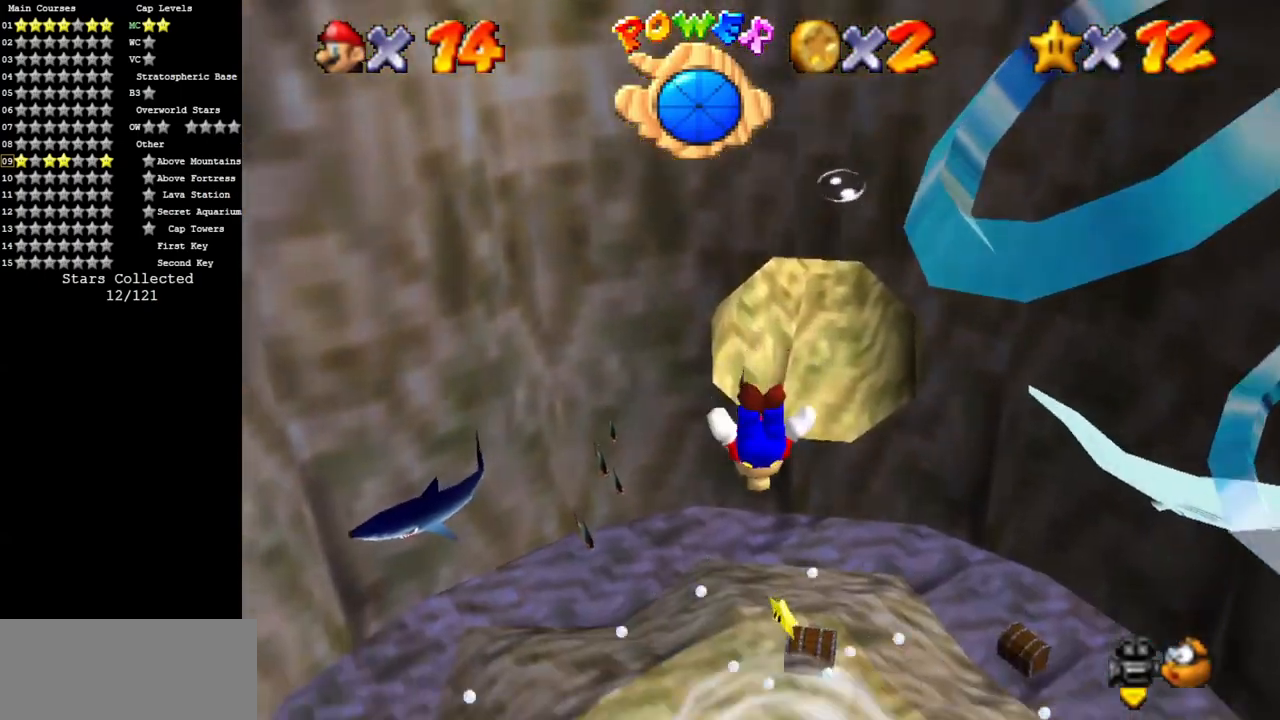
{"buttons": [], "left_stick": "up-right", "events": [[117, "A", "down"], [150, "left_stick", "up"], [284, "left_stick", "up-right"], [401, "A", "up"]]}
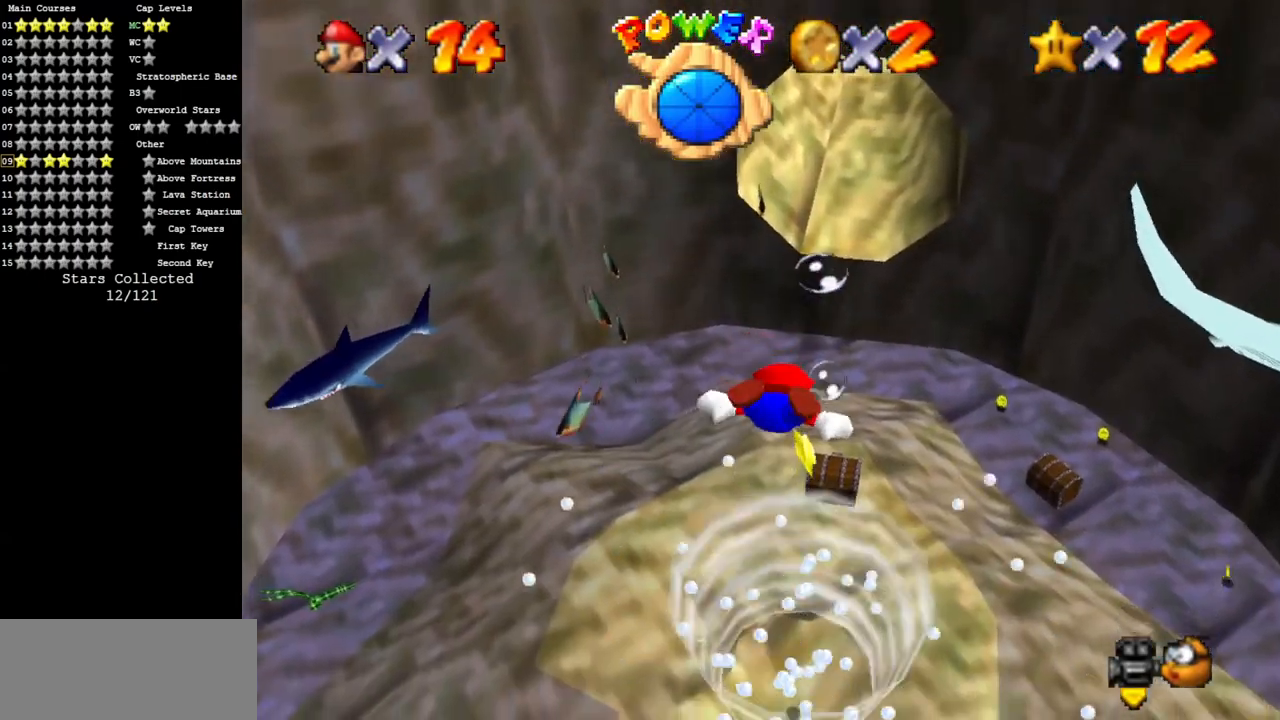
{"buttons": ["A"], "left_stick": "up-right", "events": [[33, "left_stick", "center"], [283, "left_stick", "up-right"], [317, "A", "down"]]}
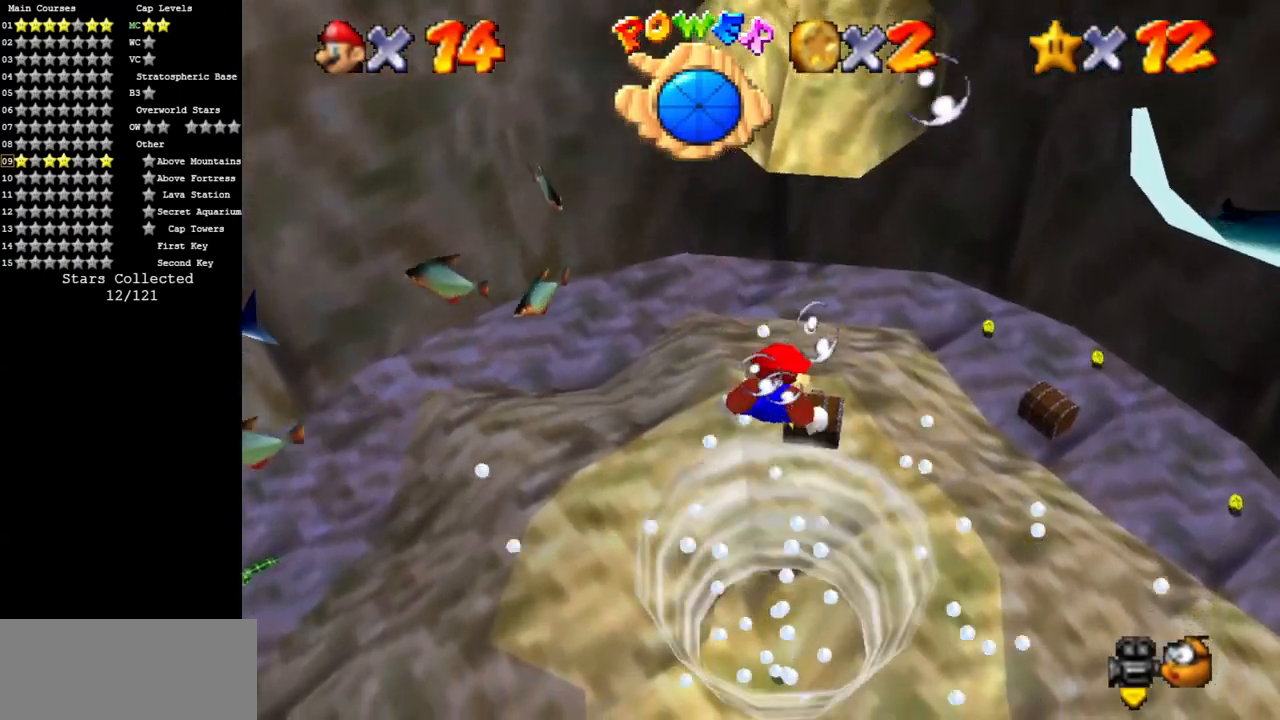
{"buttons": ["A"], "left_stick": "up", "events": [[34, "left_stick", "center"], [67, "A", "up"], [384, "left_stick", "up"], [417, "A", "down"]]}
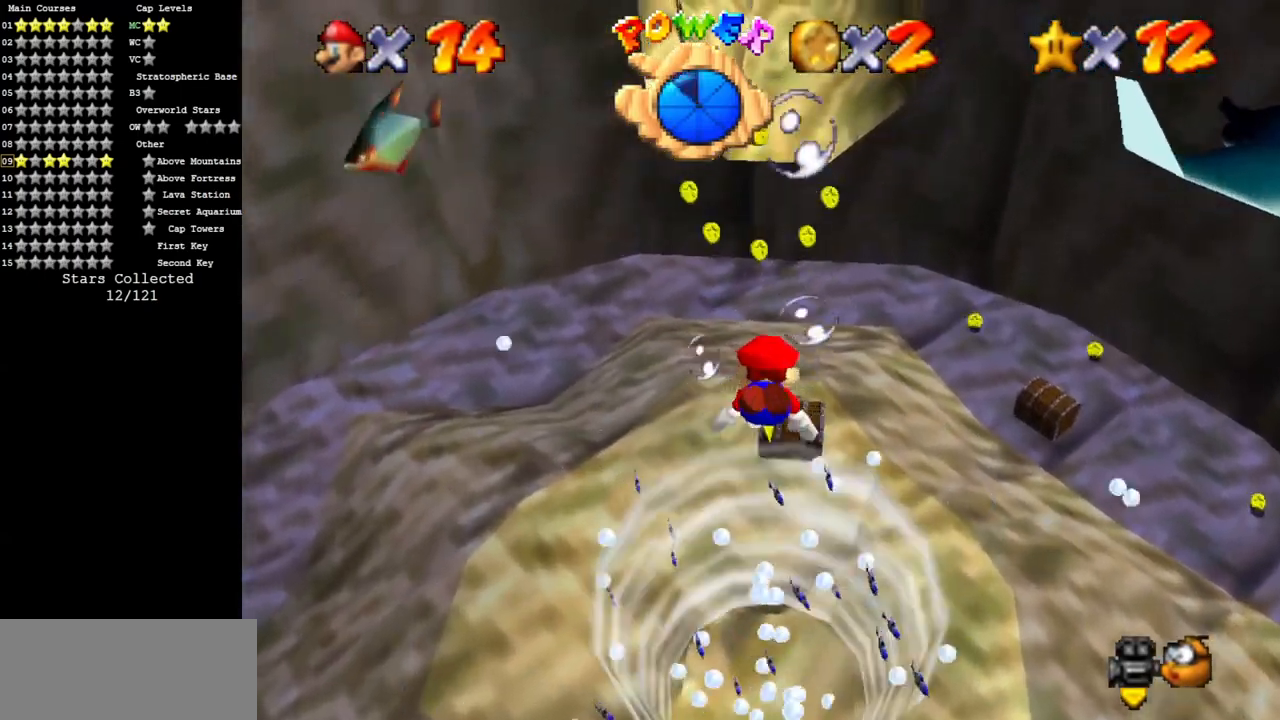
{"buttons": [], "left_stick": "center", "events": [[167, "A", "up"], [167, "left_stick", "center"]]}
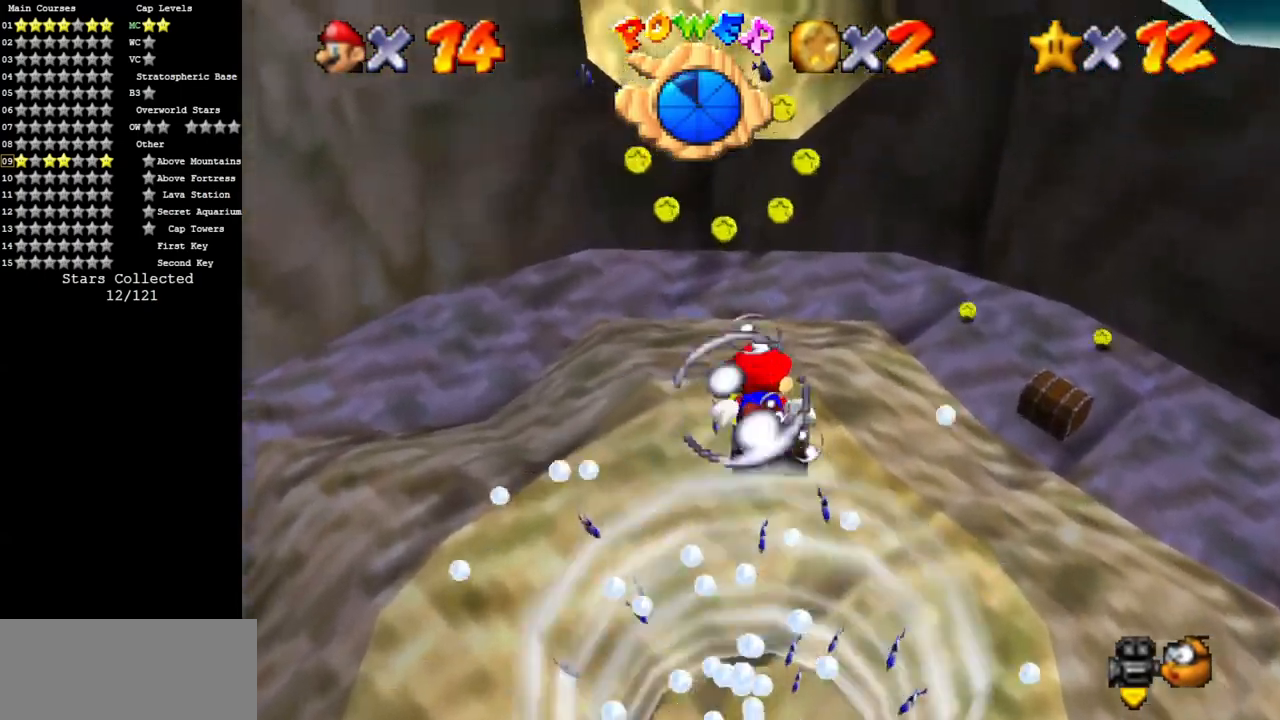
{"buttons": [], "left_stick": "center", "events": [[84, "A", "down"], [134, "left_stick", "up"], [351, "A", "up"], [351, "left_stick", "center"]]}